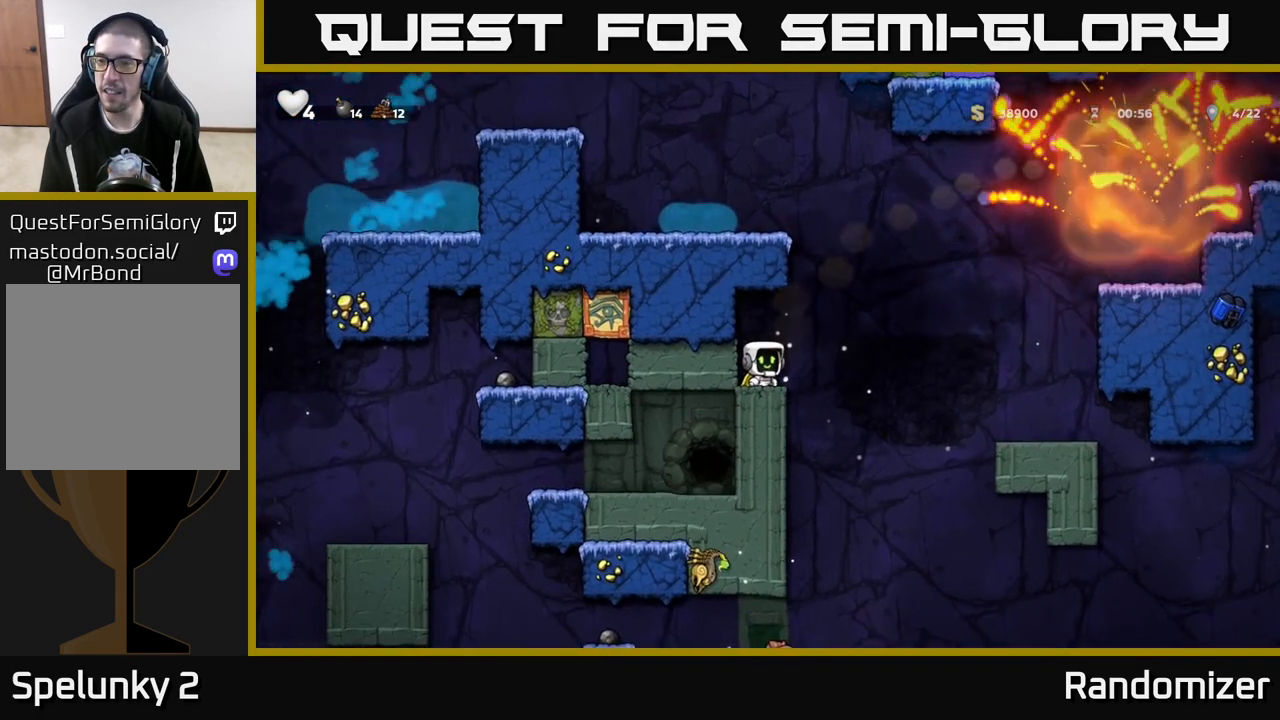
Gameplay with a controller (Xbox layout); each line is a JSON object with the inputs held at the frame after it. "events" lists button and stick changes between this image and that frame as [ms after this image, input, new state], when the widget could be followed in between.
{"buttons": [], "left_stick": "center", "right_stick": "center", "events": []}
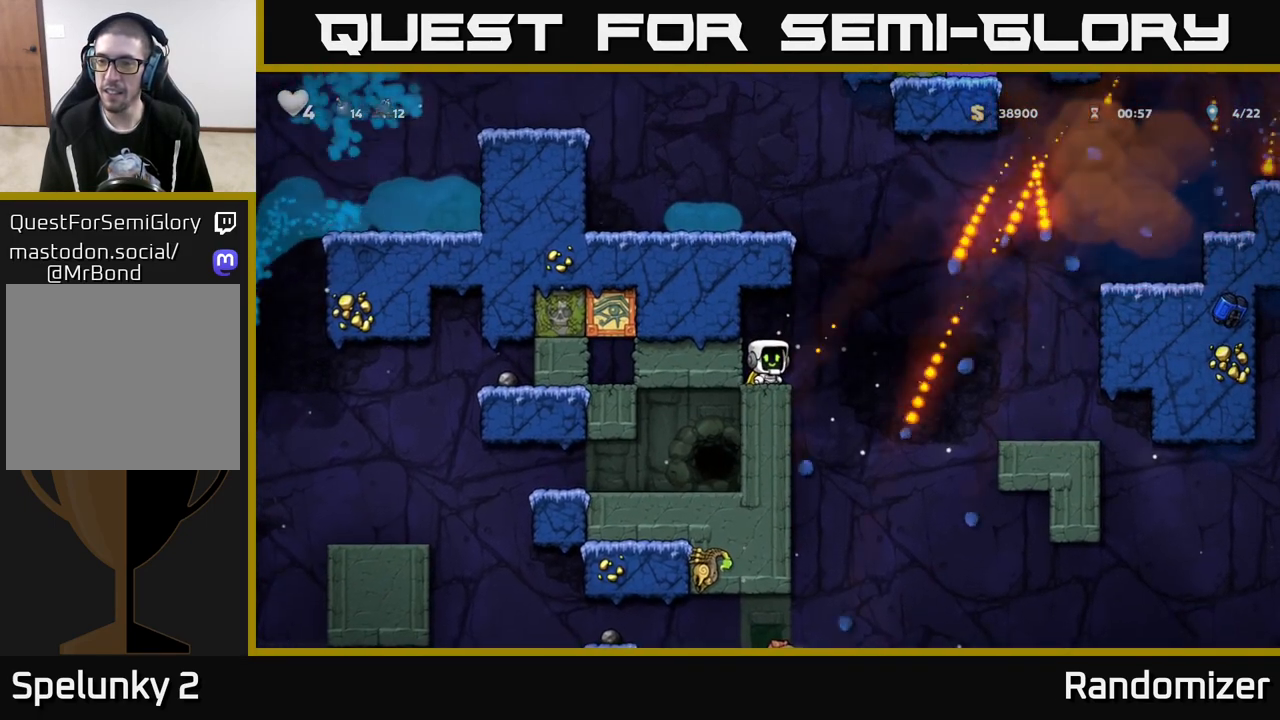
{"buttons": ["A"], "left_stick": "right", "right_stick": "center", "events": [[67, "left_stick", "right"], [217, "A", "down"]]}
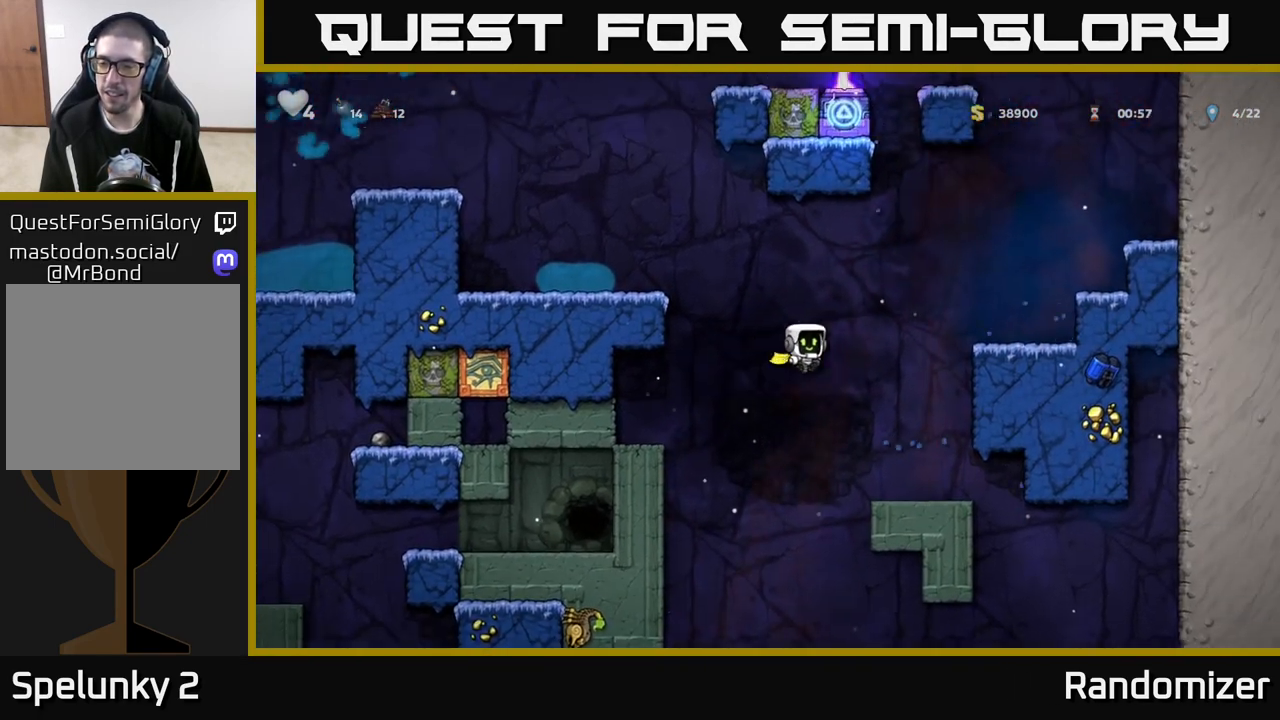
{"buttons": ["A"], "left_stick": "right", "right_stick": "center", "events": [[33, "A", "up"], [100, "A", "down"]]}
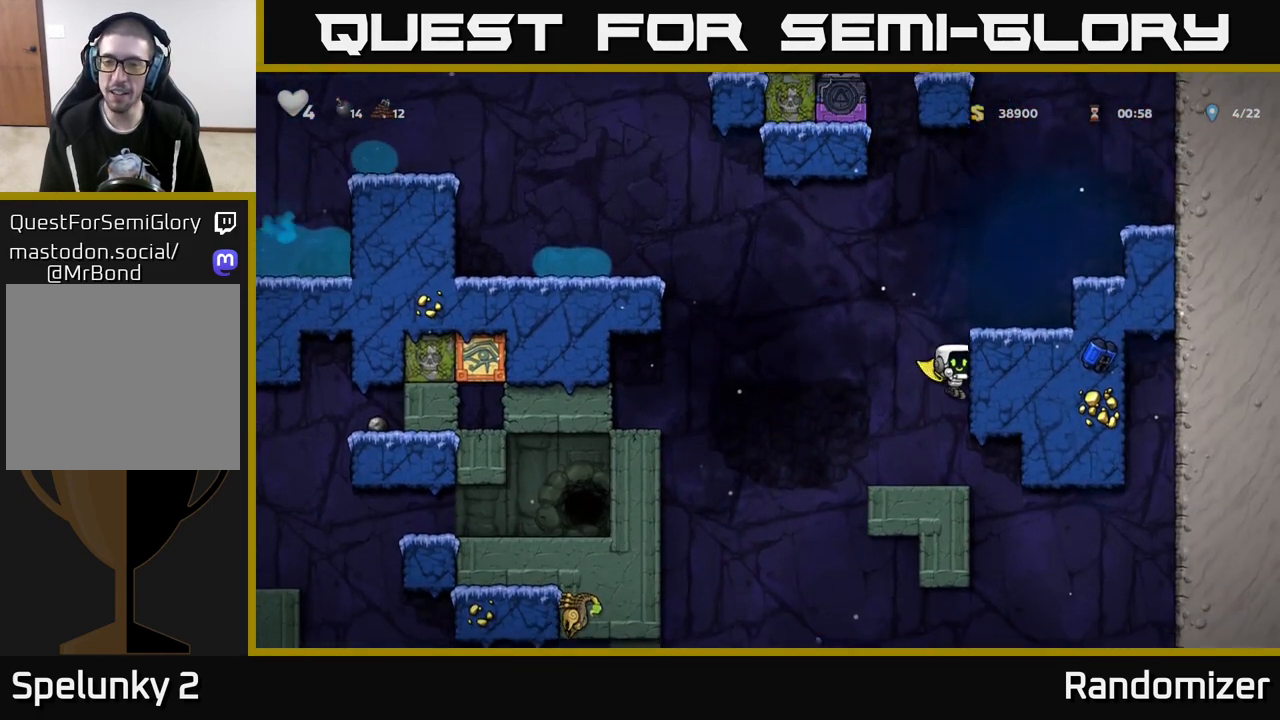
{"buttons": [], "left_stick": "center", "right_stick": "center", "events": [[183, "left_stick", "left"], [267, "A", "up"], [300, "left_stick", "center"]]}
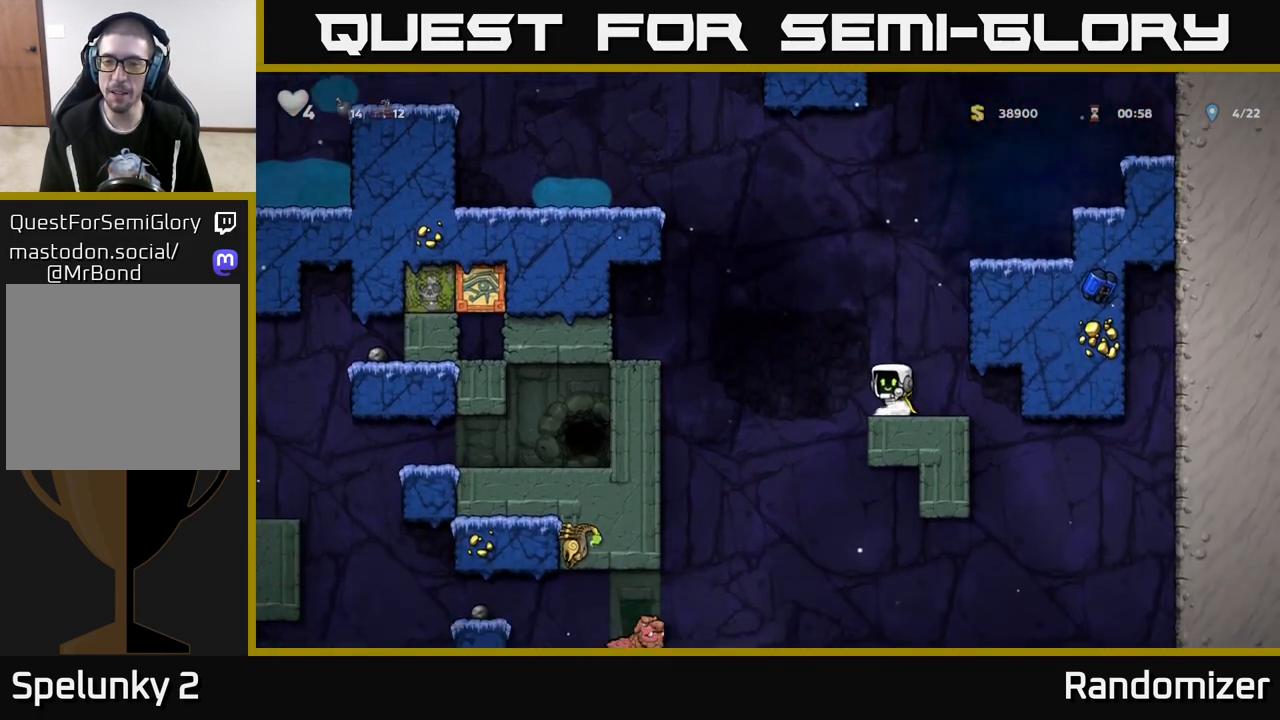
{"buttons": ["A"], "left_stick": "left", "right_stick": "center", "events": [[67, "left_stick", "left"], [167, "A", "down"], [367, "A", "up"], [433, "A", "down"]]}
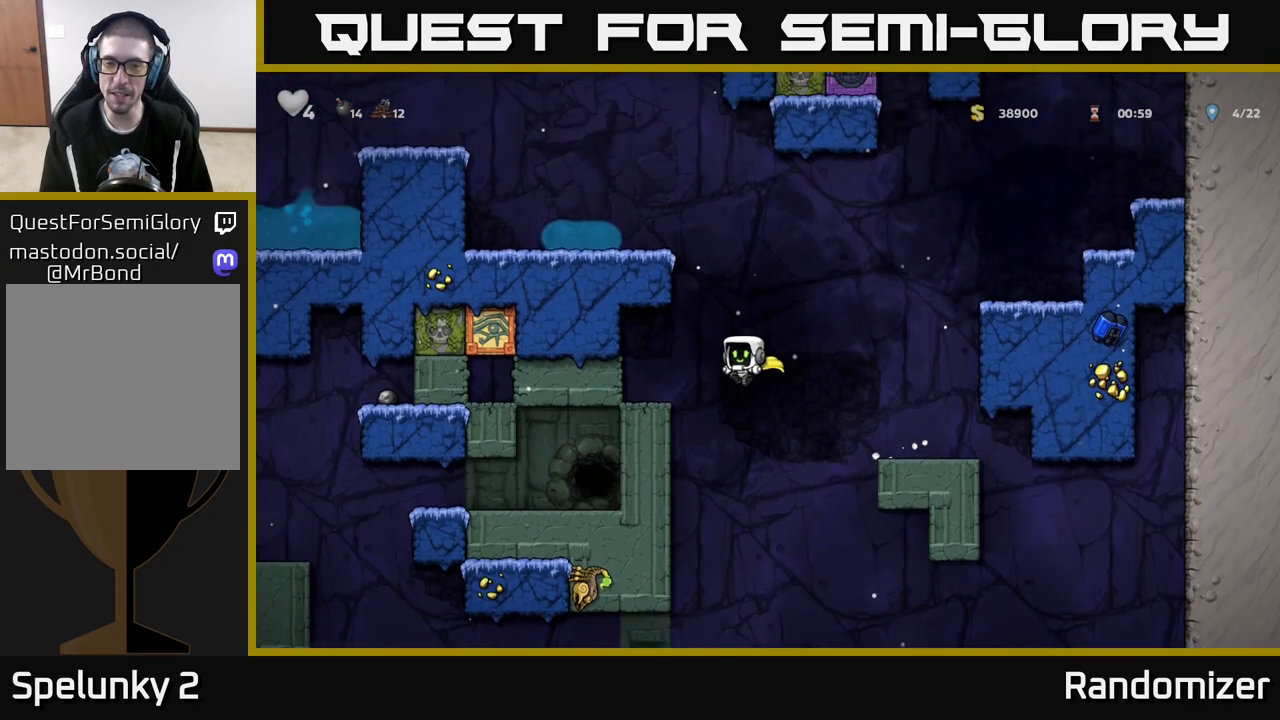
{"buttons": [], "left_stick": "right", "right_stick": "center", "events": [[167, "A", "up"], [367, "left_stick", "center"], [417, "left_stick", "right"]]}
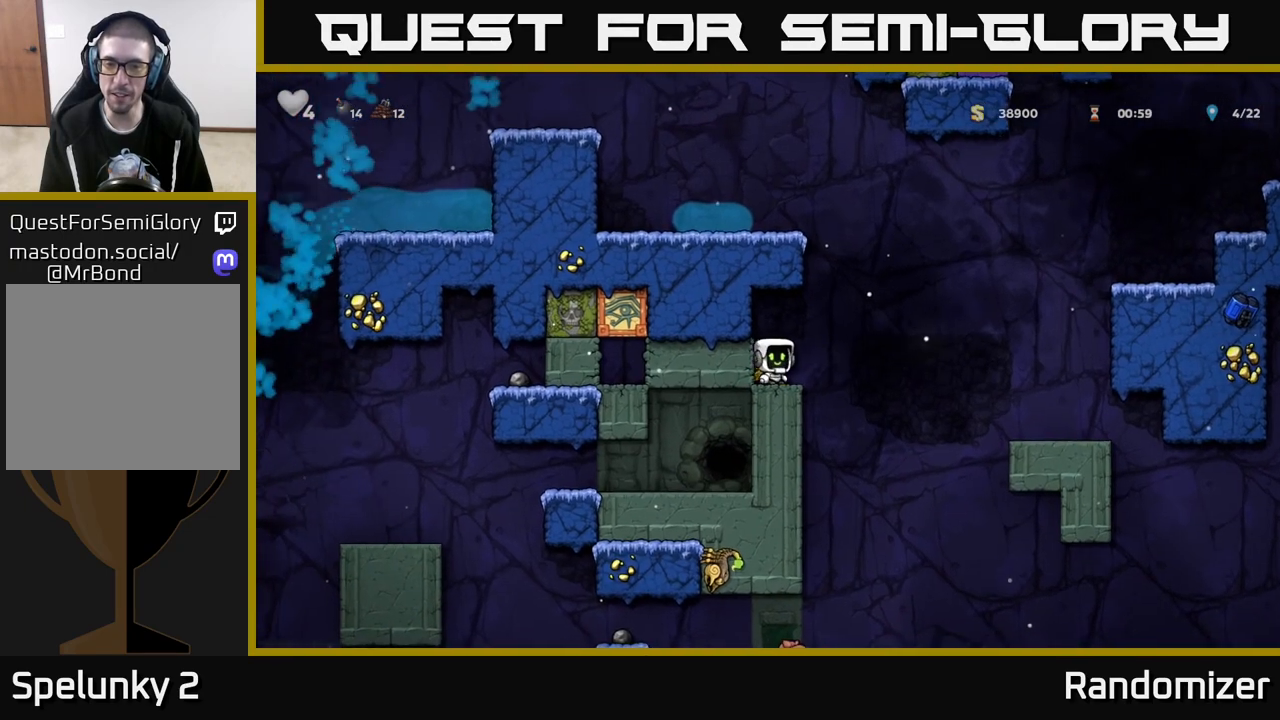
{"buttons": ["A"], "left_stick": "right", "right_stick": "center", "events": [[83, "A", "down"], [417, "A", "up"], [467, "A", "down"]]}
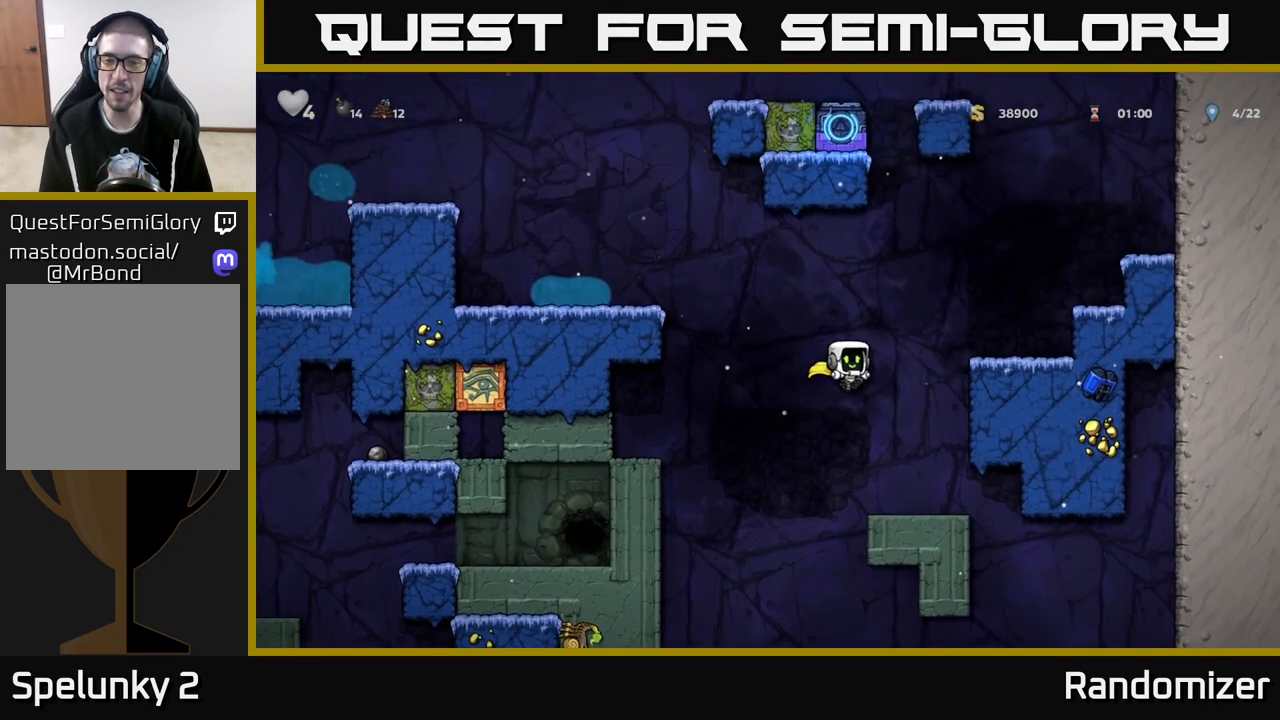
{"buttons": ["A"], "left_stick": "right", "right_stick": "center", "events": []}
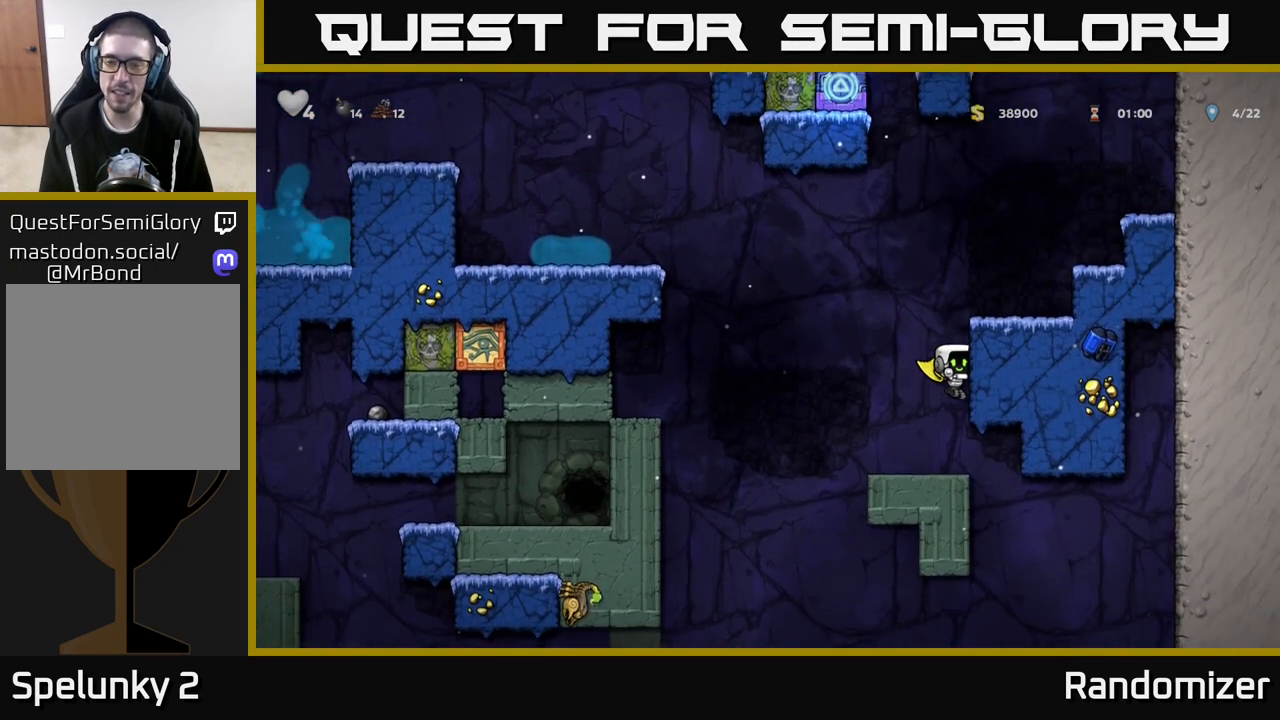
{"buttons": [], "left_stick": "center", "right_stick": "center", "events": [[50, "A", "up"], [50, "left_stick", "up-left"], [117, "left_stick", "center"], [217, "left_stick", "up"], [417, "left_stick", "center"]]}
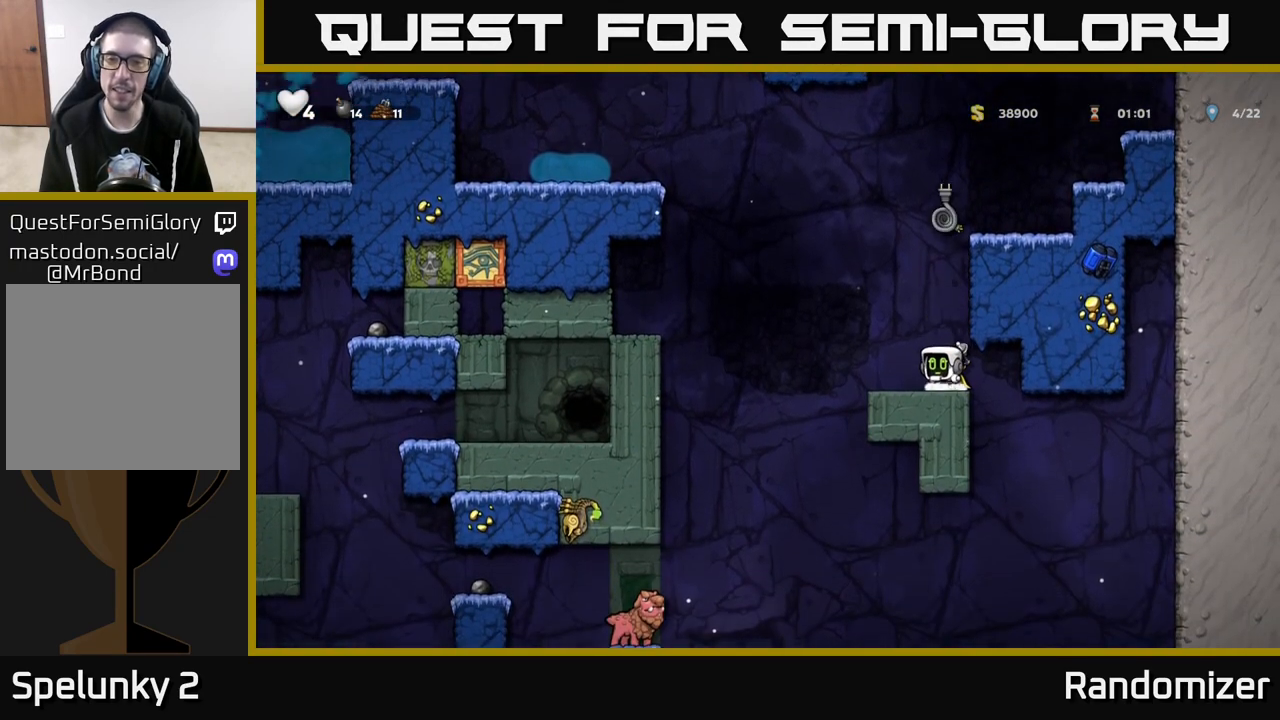
{"buttons": [], "left_stick": "up", "right_stick": "center", "events": [[217, "left_stick", "up"], [283, "A", "down"], [483, "A", "up"]]}
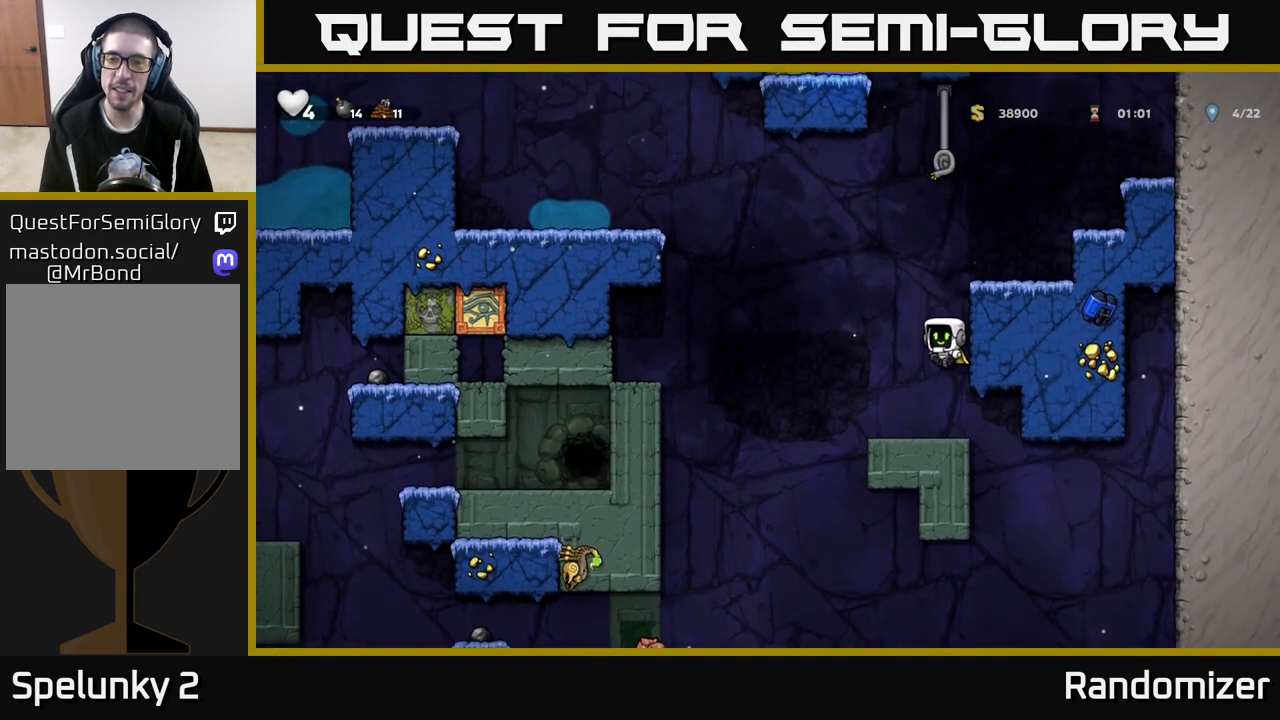
{"buttons": [], "left_stick": "up", "right_stick": "center", "events": [[67, "A", "down"], [500, "A", "up"]]}
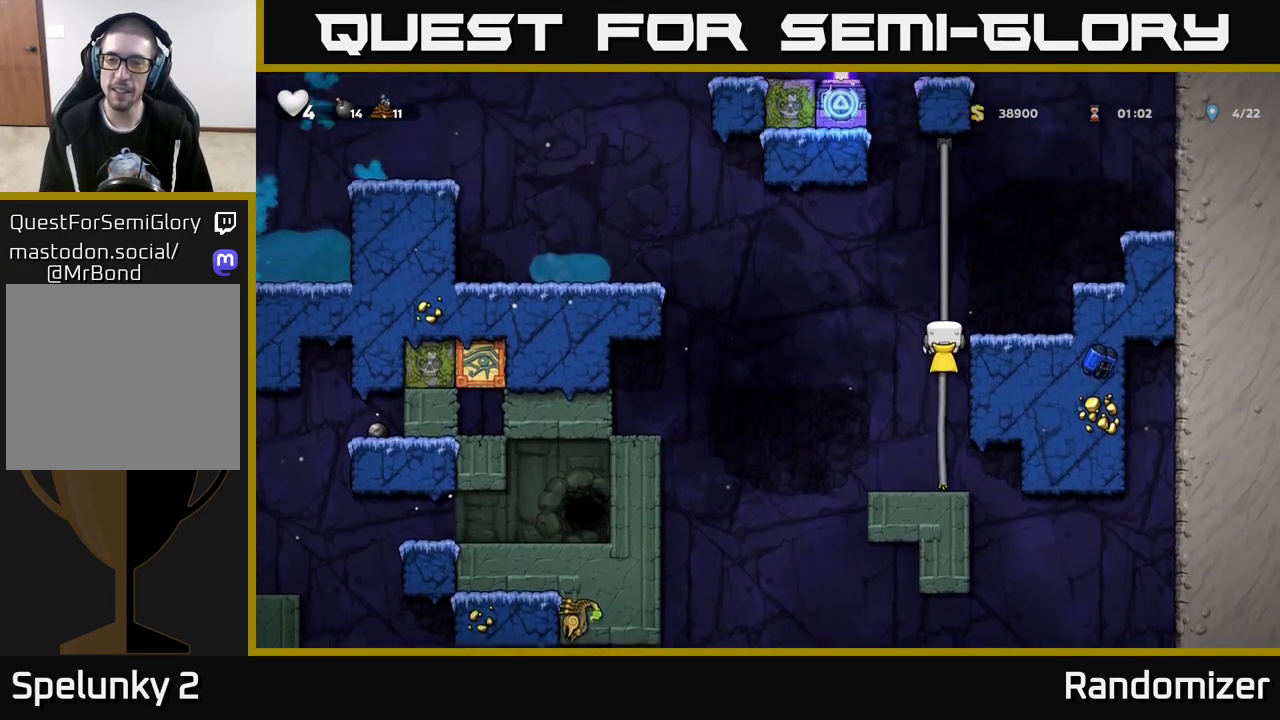
{"buttons": ["A"], "left_stick": "center", "right_stick": "center", "events": [[267, "left_stick", "center"], [483, "A", "down"]]}
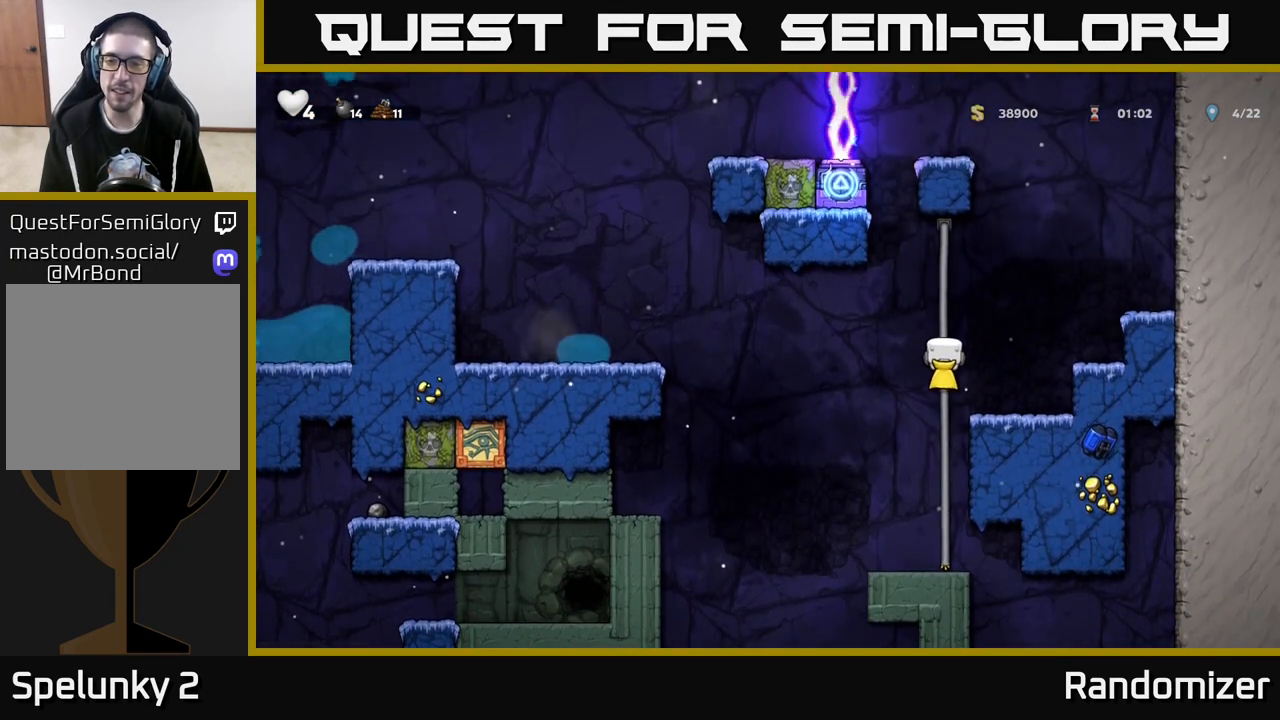
{"buttons": [], "left_stick": "center", "right_stick": "center", "events": [[100, "left_stick", "right"], [117, "A", "up"], [217, "left_stick", "center"]]}
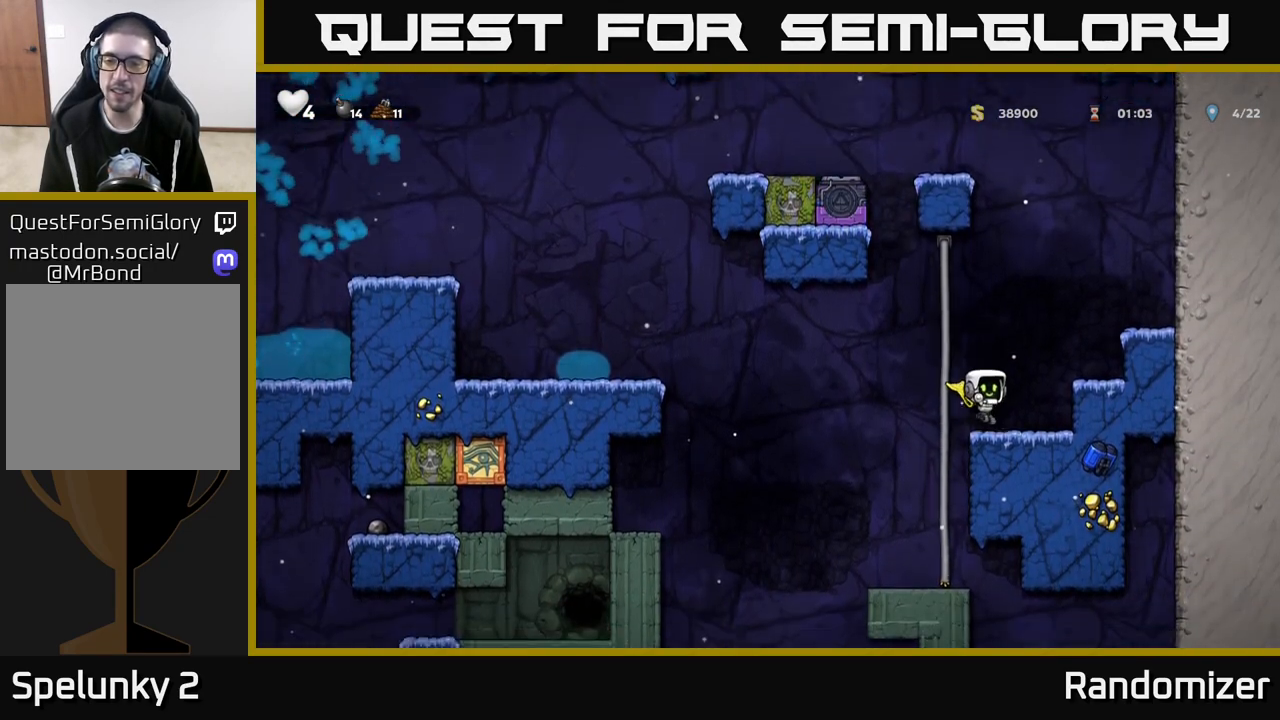
{"buttons": [], "left_stick": "center", "right_stick": "center", "events": [[333, "left_stick", "right"], [483, "left_stick", "center"]]}
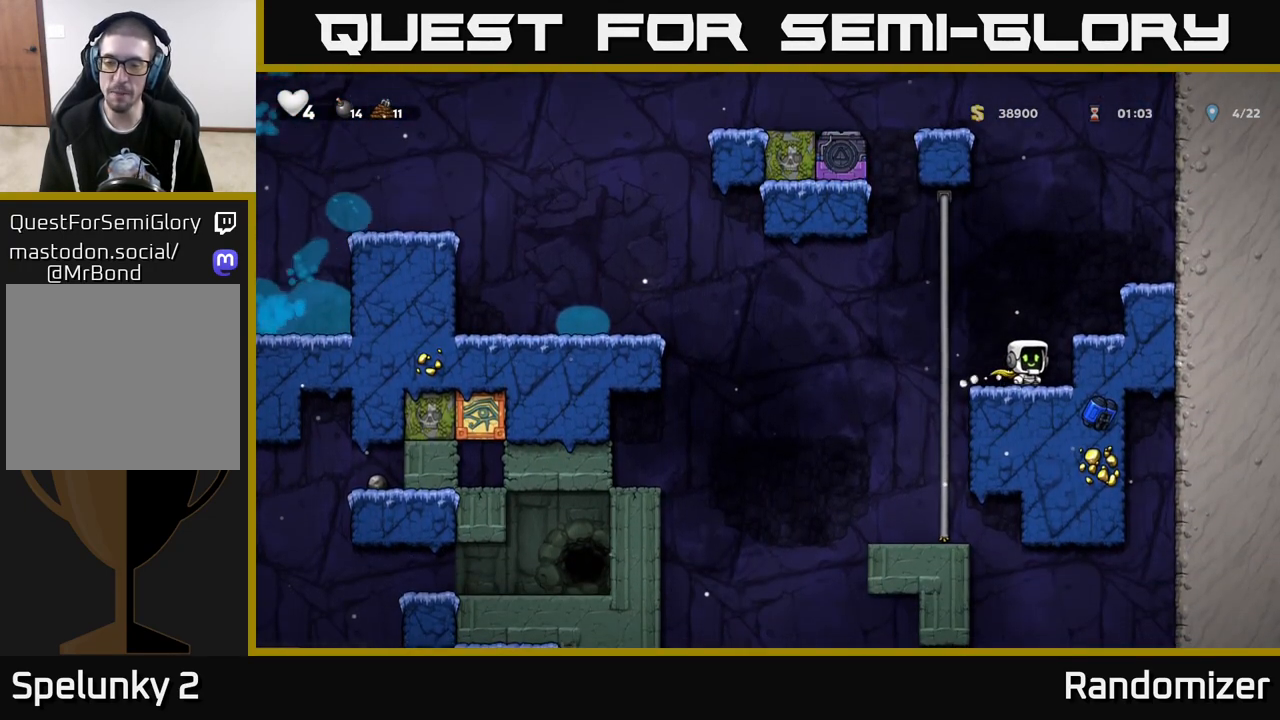
{"buttons": [], "left_stick": "center", "right_stick": "center", "events": [[133, "left_stick", "down"], [283, "L1", "down"], [383, "L1", "up"], [450, "left_stick", "center"]]}
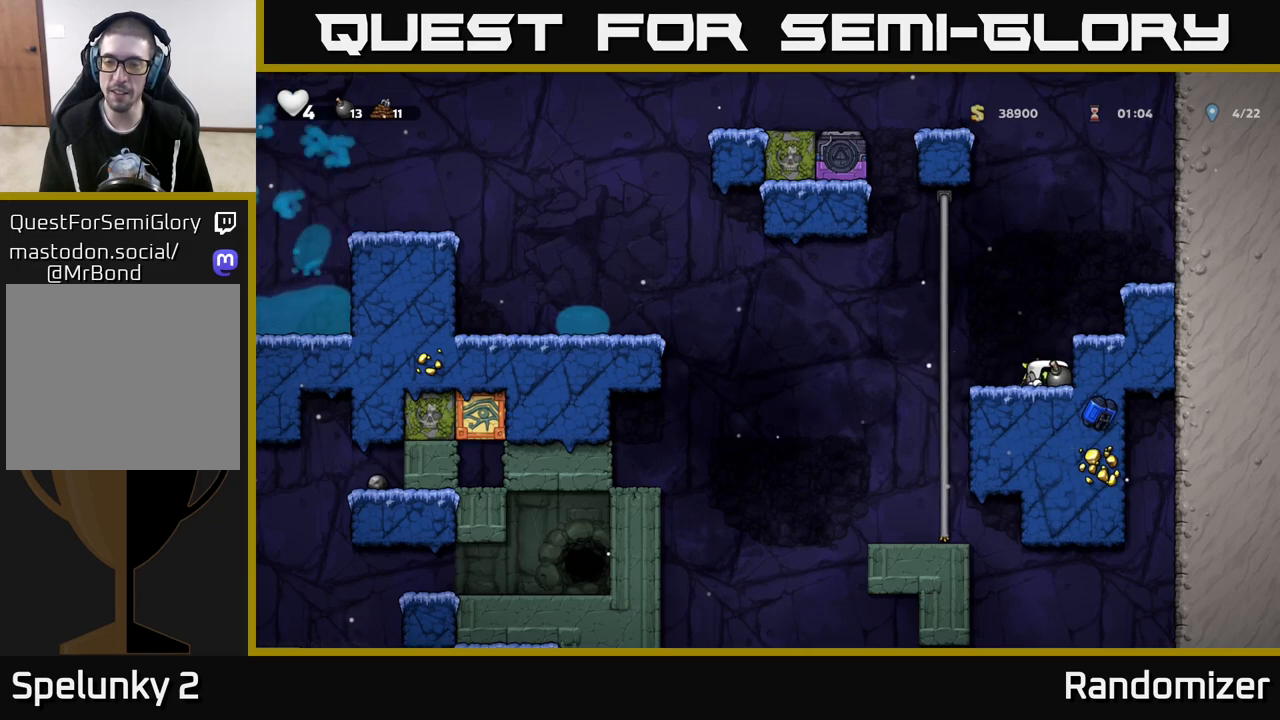
{"buttons": [], "left_stick": "up", "right_stick": "center", "events": [[100, "left_stick", "left"], [183, "A", "down"], [350, "left_stick", "up"], [383, "A", "up"]]}
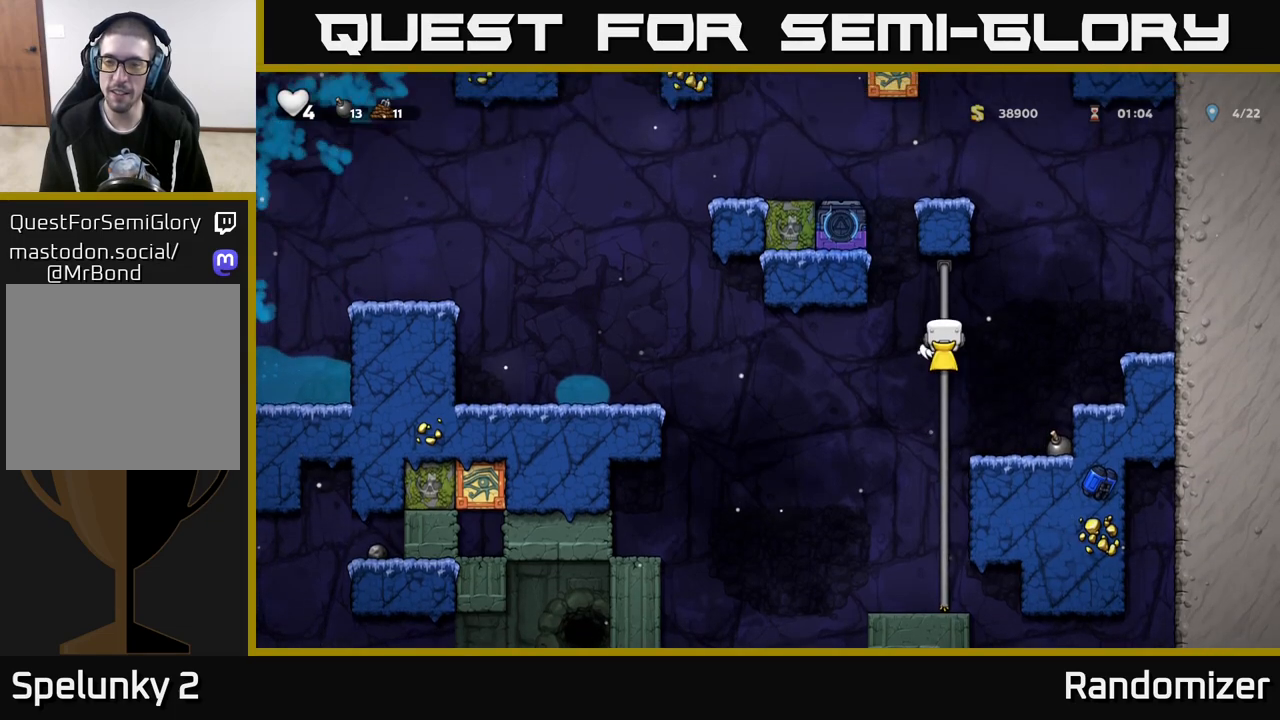
{"buttons": ["A"], "left_stick": "right", "right_stick": "center", "events": [[100, "left_stick", "right"], [167, "A", "down"], [367, "A", "up"], [400, "A", "down"]]}
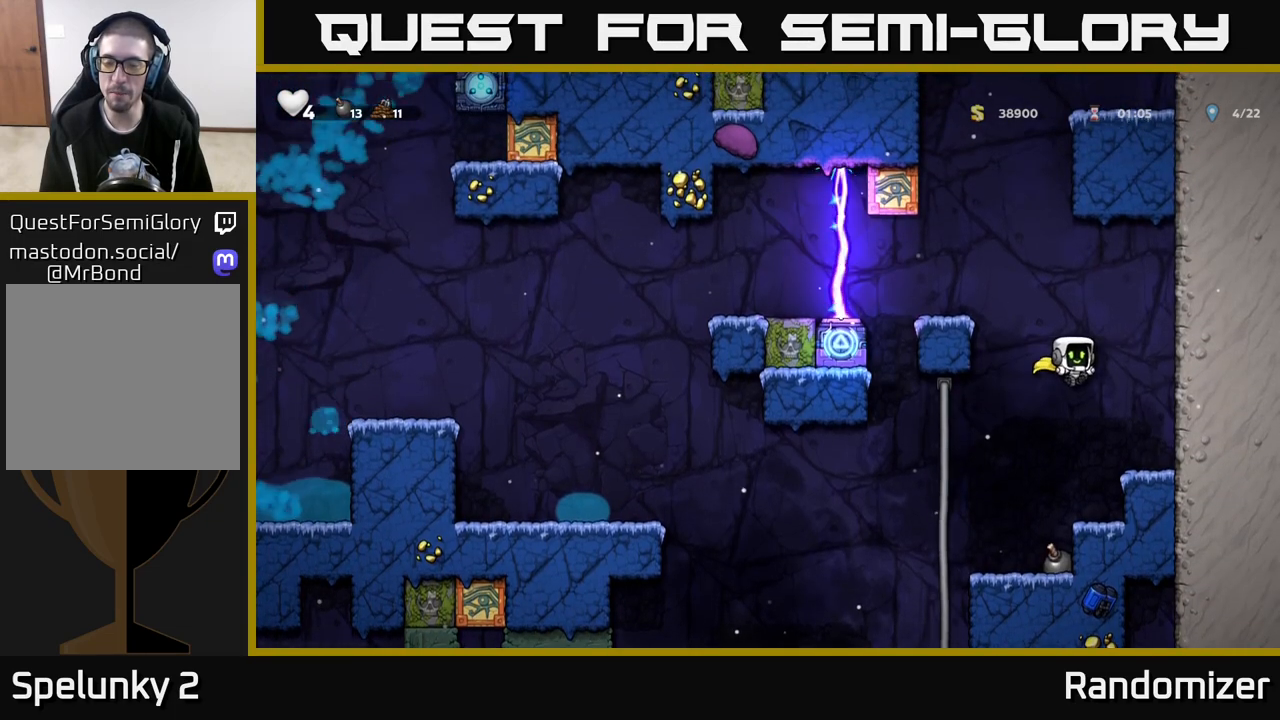
{"buttons": [], "left_stick": "center", "right_stick": "center", "events": [[33, "A", "up"], [283, "left_stick", "center"]]}
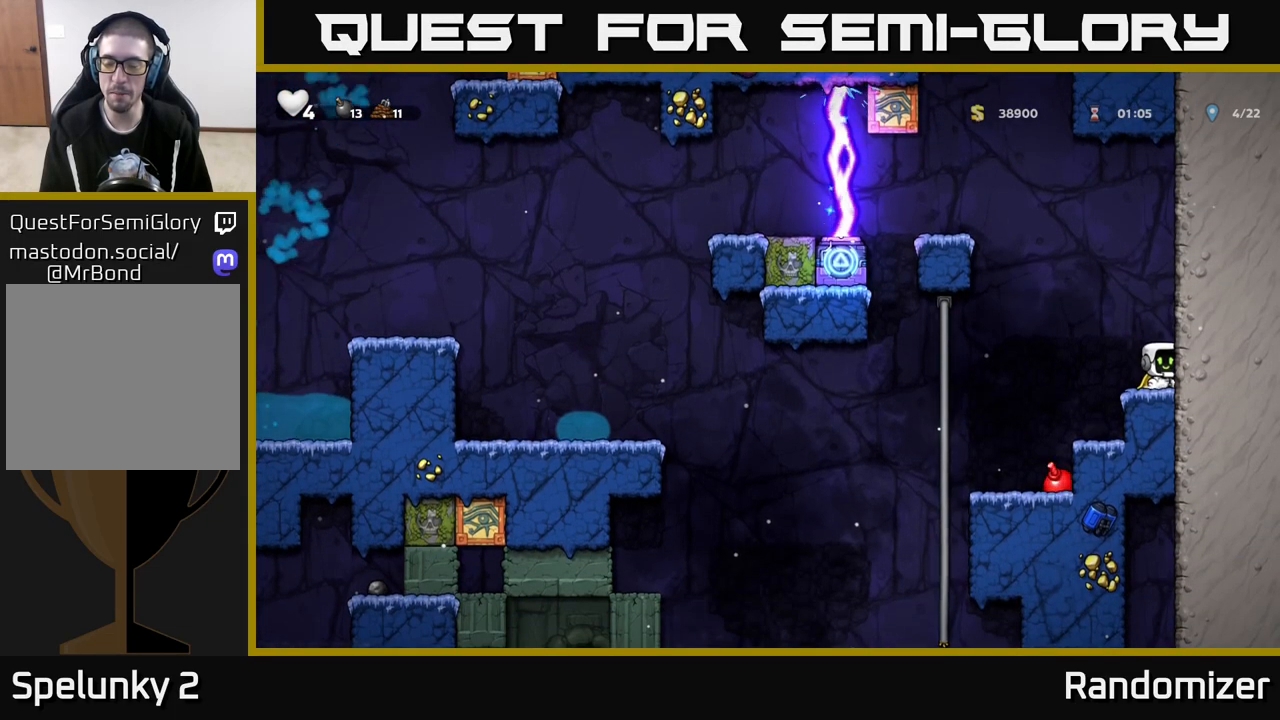
{"buttons": [], "left_stick": "center", "right_stick": "center", "events": []}
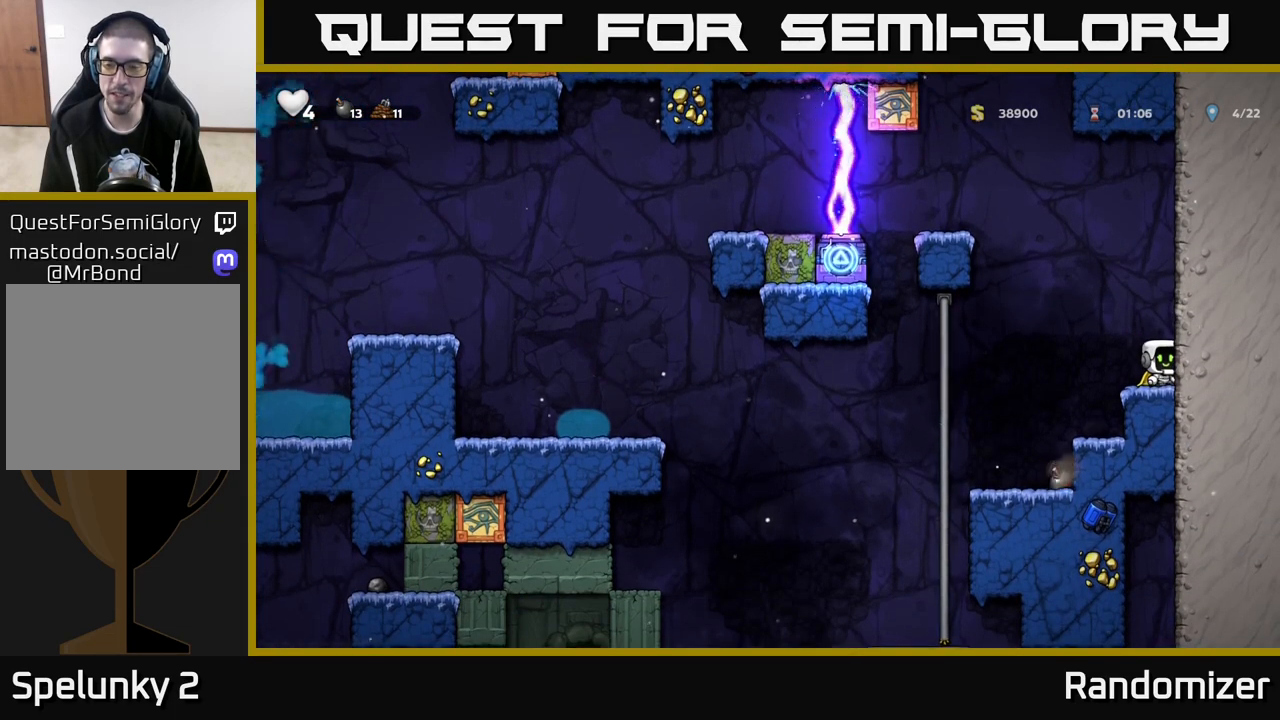
{"buttons": ["A"], "left_stick": "center", "right_stick": "center", "events": [[33, "A", "down"], [300, "A", "up"], [367, "A", "down"]]}
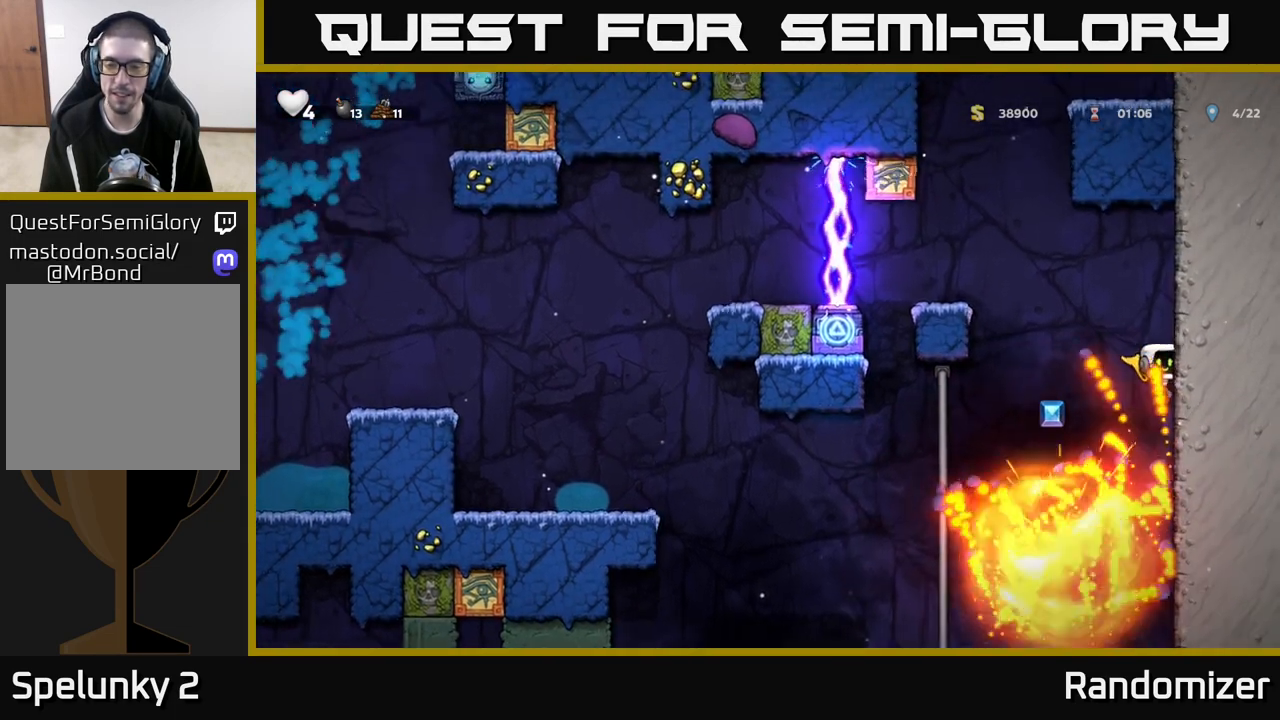
{"buttons": ["A"], "left_stick": "center", "right_stick": "center", "events": [[233, "left_stick", "left"], [400, "left_stick", "center"]]}
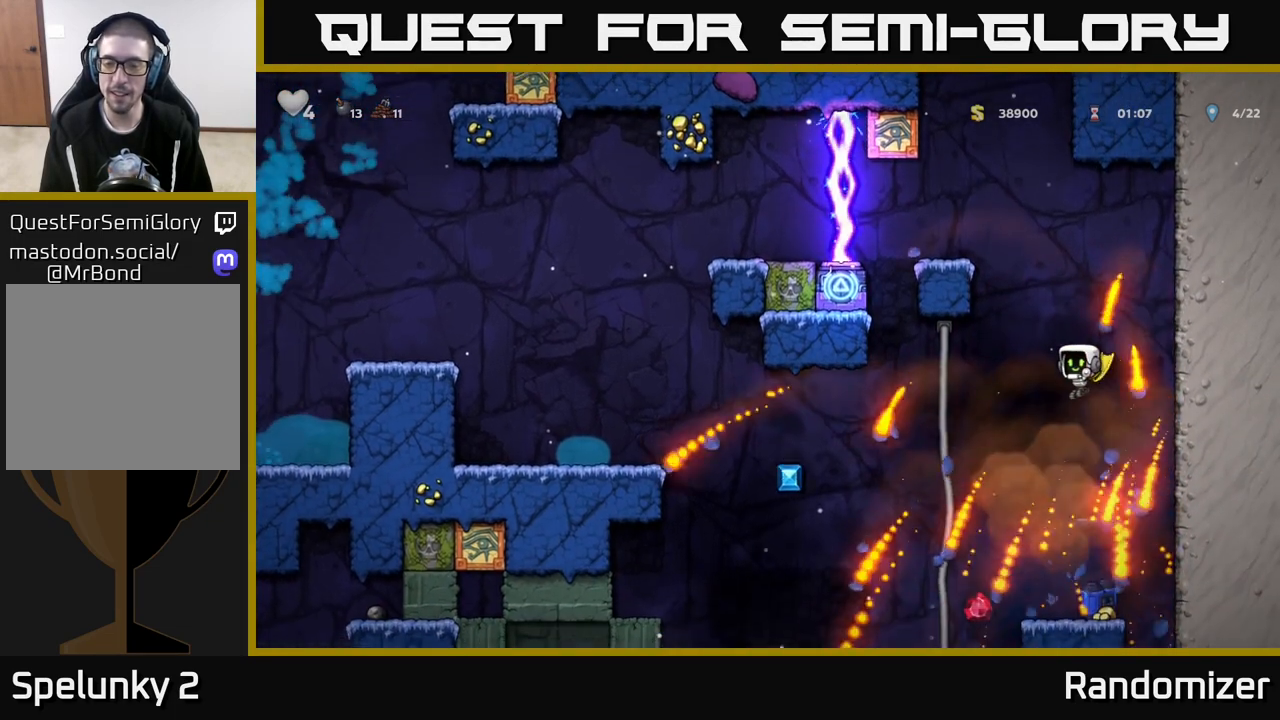
{"buttons": [], "left_stick": "center", "right_stick": "center", "events": [[117, "A", "up"]]}
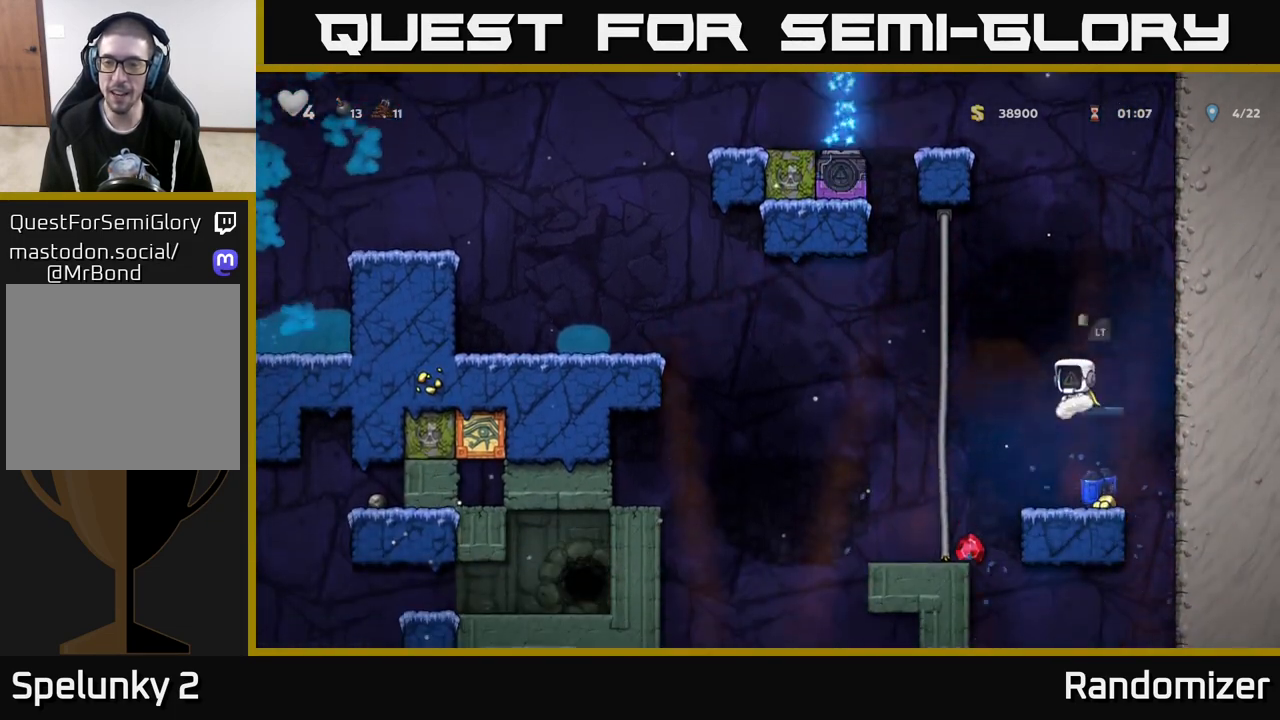
{"buttons": [], "left_stick": "center", "right_stick": "center", "events": [[217, "left_stick", "down"], [283, "A", "down"], [400, "A", "up"], [417, "left_stick", "center"]]}
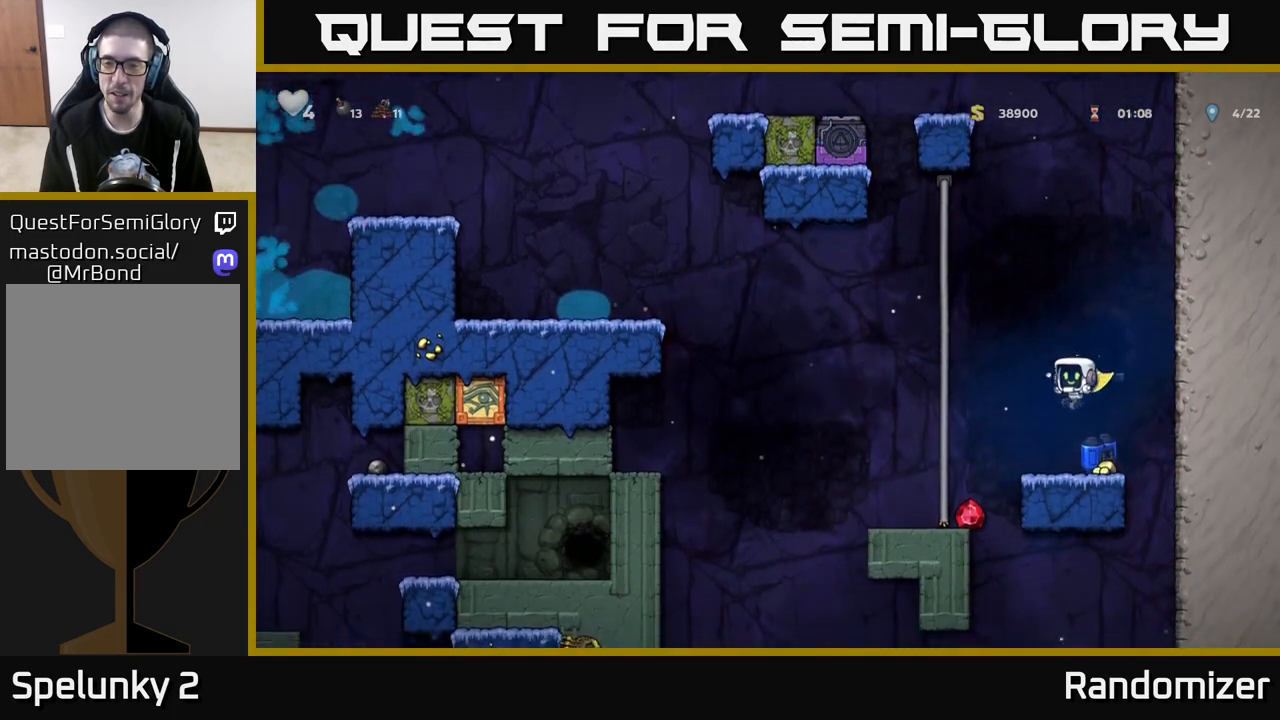
{"buttons": [], "left_stick": "center", "right_stick": "center", "events": [[67, "left_stick", "right"], [150, "left_stick", "down"], [250, "X", "down"], [300, "left_stick", "left"], [333, "X", "up"], [350, "left_stick", "center"]]}
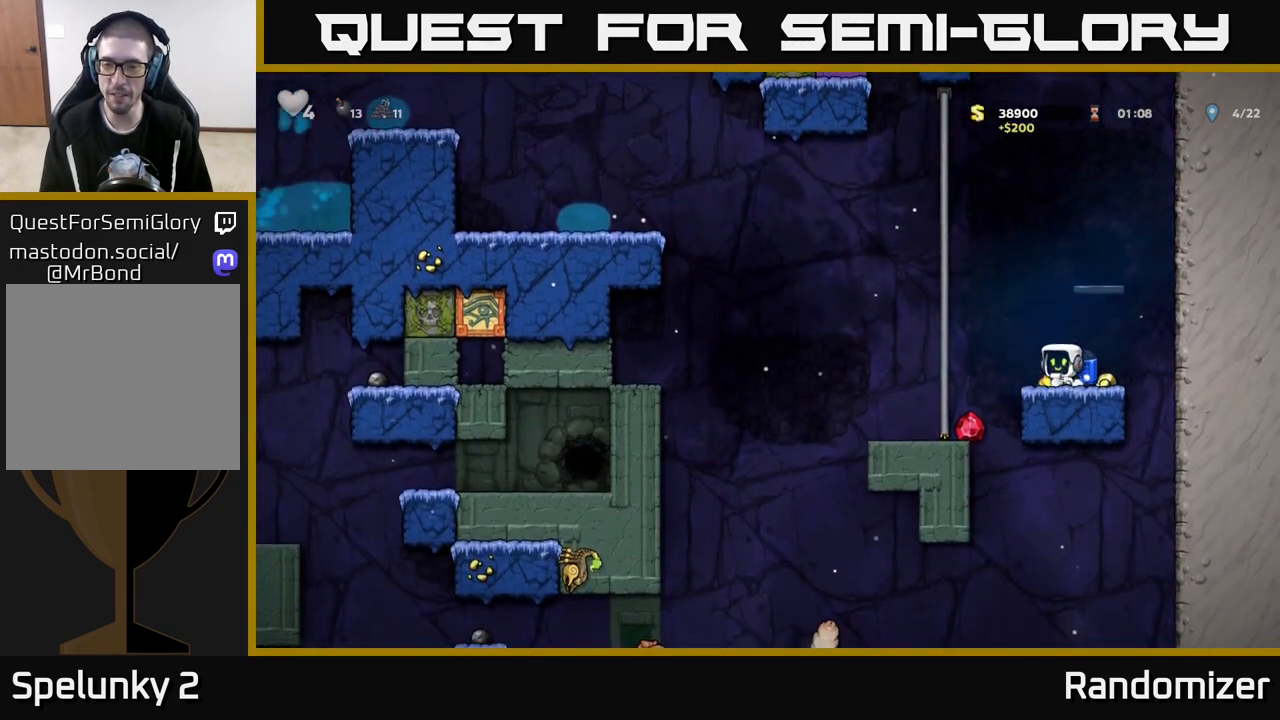
{"buttons": ["A"], "left_stick": "left", "right_stick": "center", "events": [[133, "left_stick", "right"], [317, "left_stick", "left"], [450, "A", "down"]]}
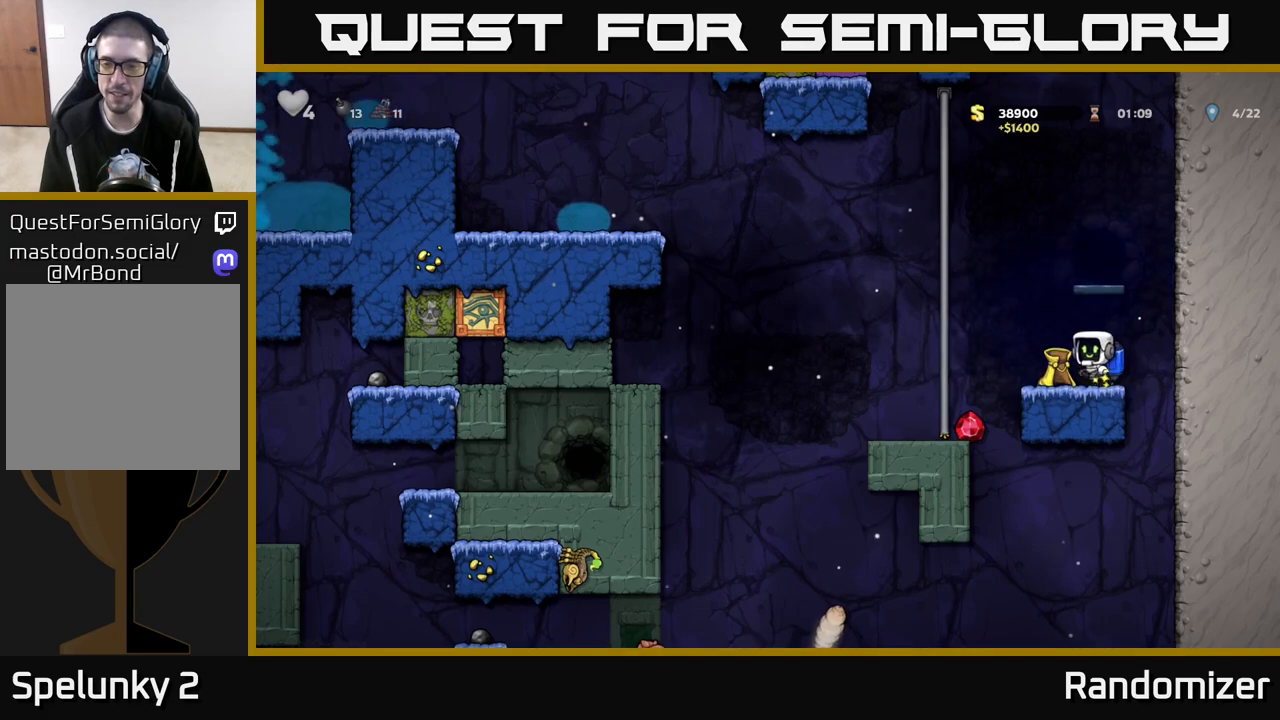
{"buttons": [], "left_stick": "left", "right_stick": "center", "events": [[33, "A", "up"], [167, "left_stick", "center"], [417, "left_stick", "left"]]}
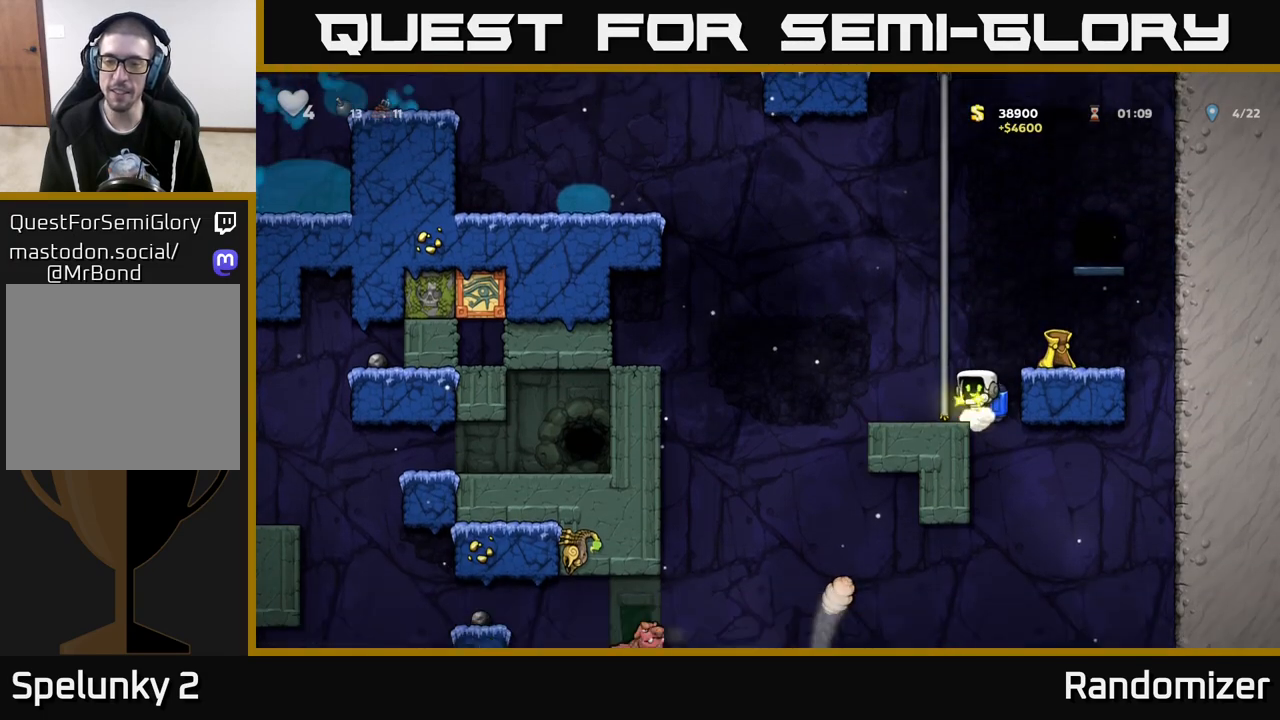
{"buttons": ["A"], "left_stick": "up-right", "right_stick": "center", "events": [[83, "A", "down"], [100, "left_stick", "center"], [183, "left_stick", "right"], [300, "A", "up"], [367, "A", "down"], [400, "left_stick", "up-right"]]}
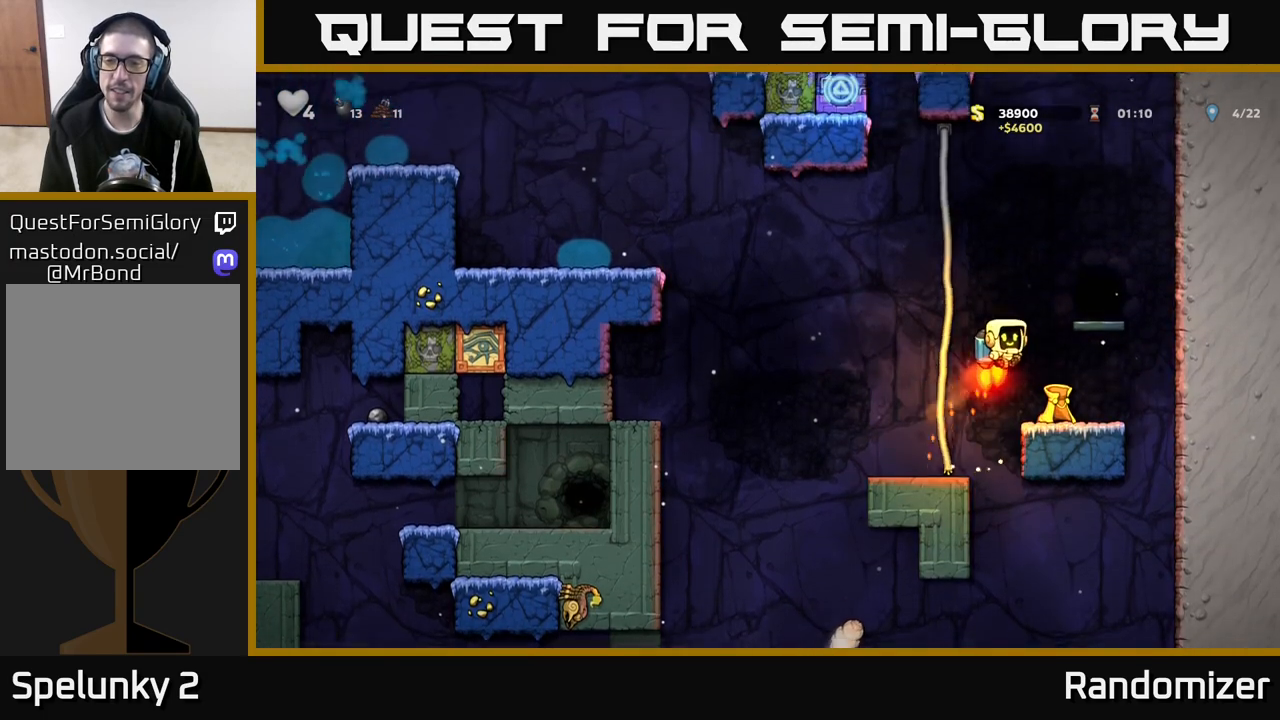
{"buttons": [], "left_stick": "center", "right_stick": "center", "events": [[50, "left_stick", "center"], [233, "A", "up"], [250, "left_stick", "right"], [350, "left_stick", "center"]]}
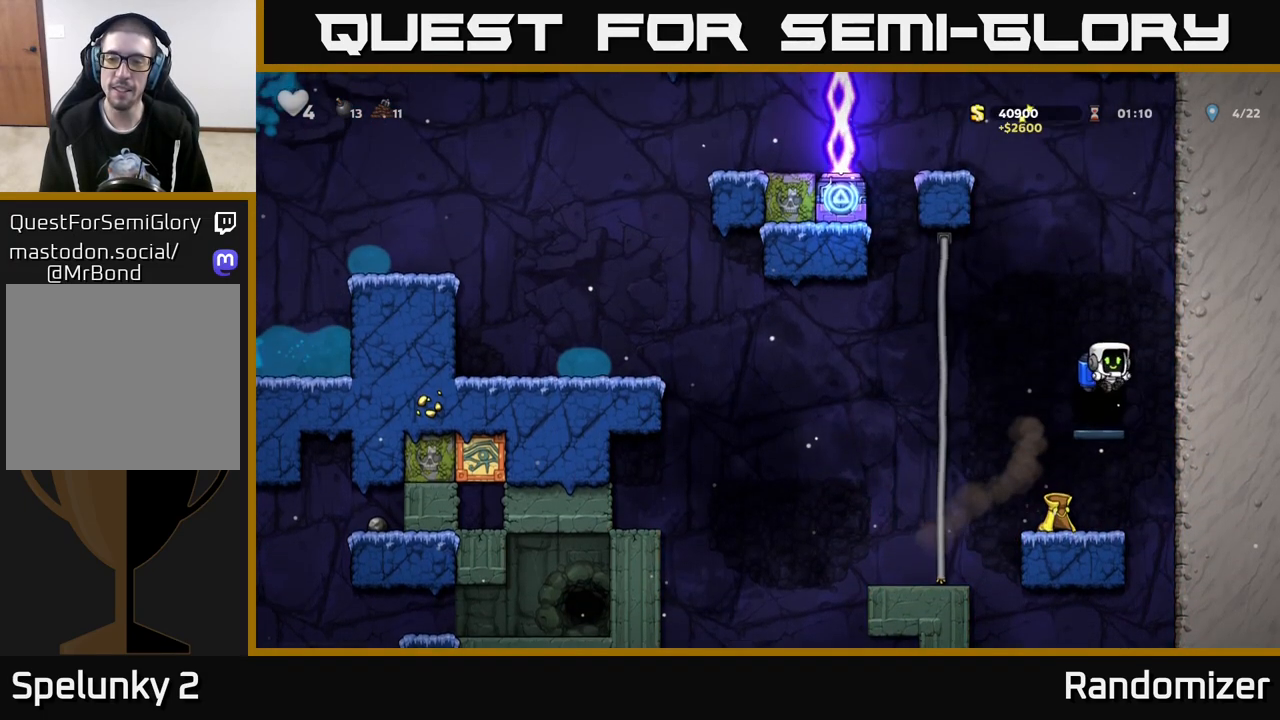
{"buttons": [], "left_stick": "center", "right_stick": "center", "events": [[217, "L2", "down"], [317, "L2", "up"]]}
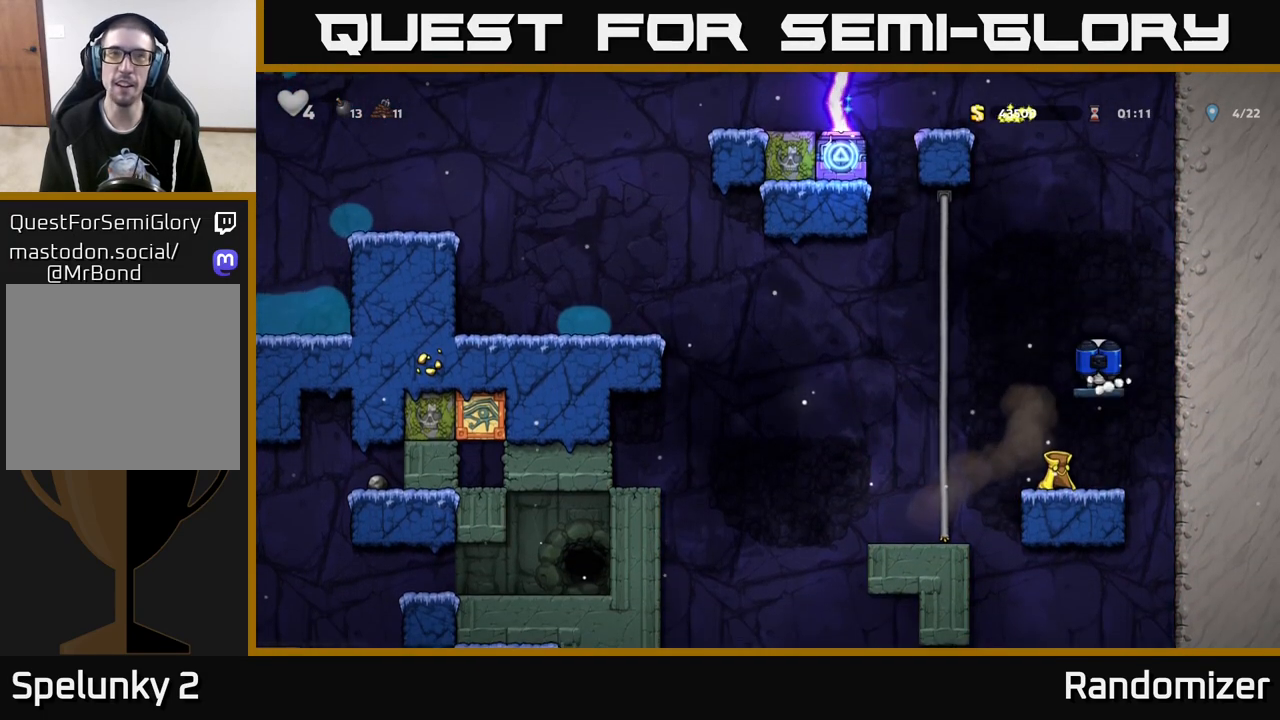
{"buttons": [], "left_stick": "center", "right_stick": "center", "events": []}